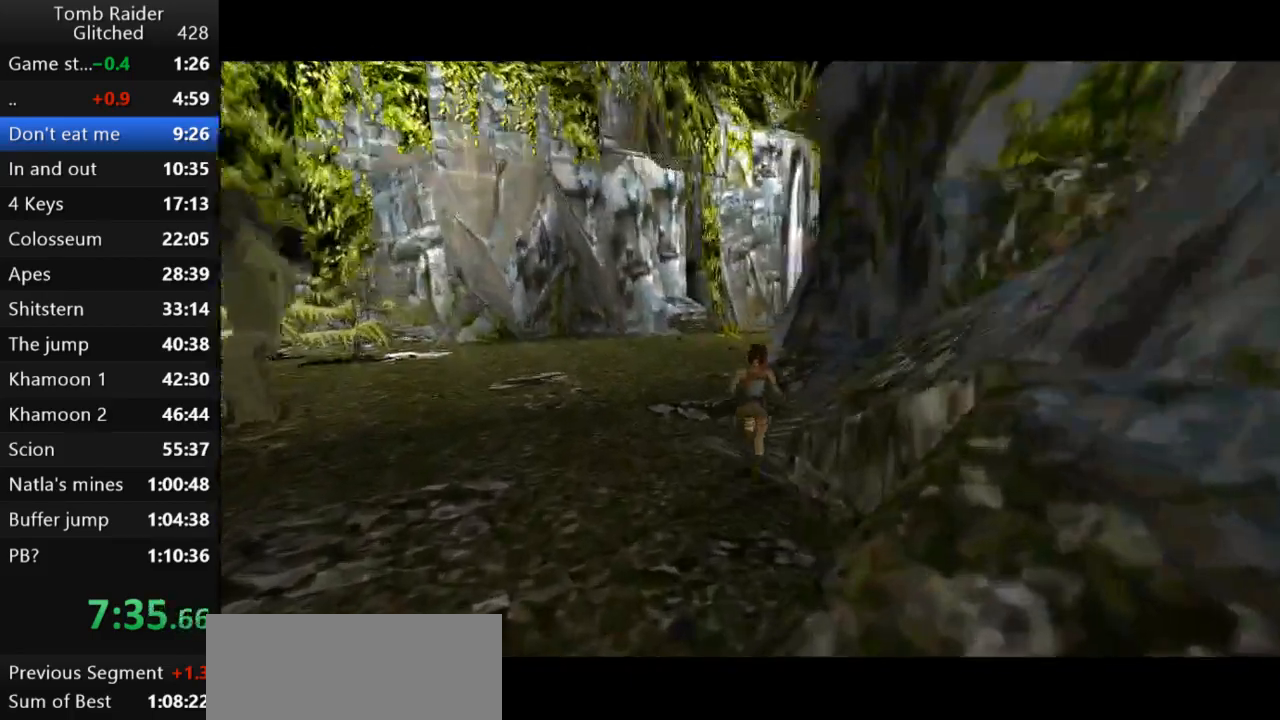
Gameplay with keyboard; each line is a JSON object with the keys held at the frame after it. "events" lists presses ("down") and releases ("up") of "action", "action2", "down", "guns", "inv", "jump", "left", "look", "lstep", "right", "roll", "roll2", "rstep", "up" and "walk" between this image and that frame as [ms after this image, input, new state], when the widget could be followed in between. No other keys are recorded. Mouse input is not recorded. Key names are as the overlay labels them; some are game actions (e.g. jump) rather than physical keys.
{"keys": ["up"], "events": [[133, "right", "up"]]}
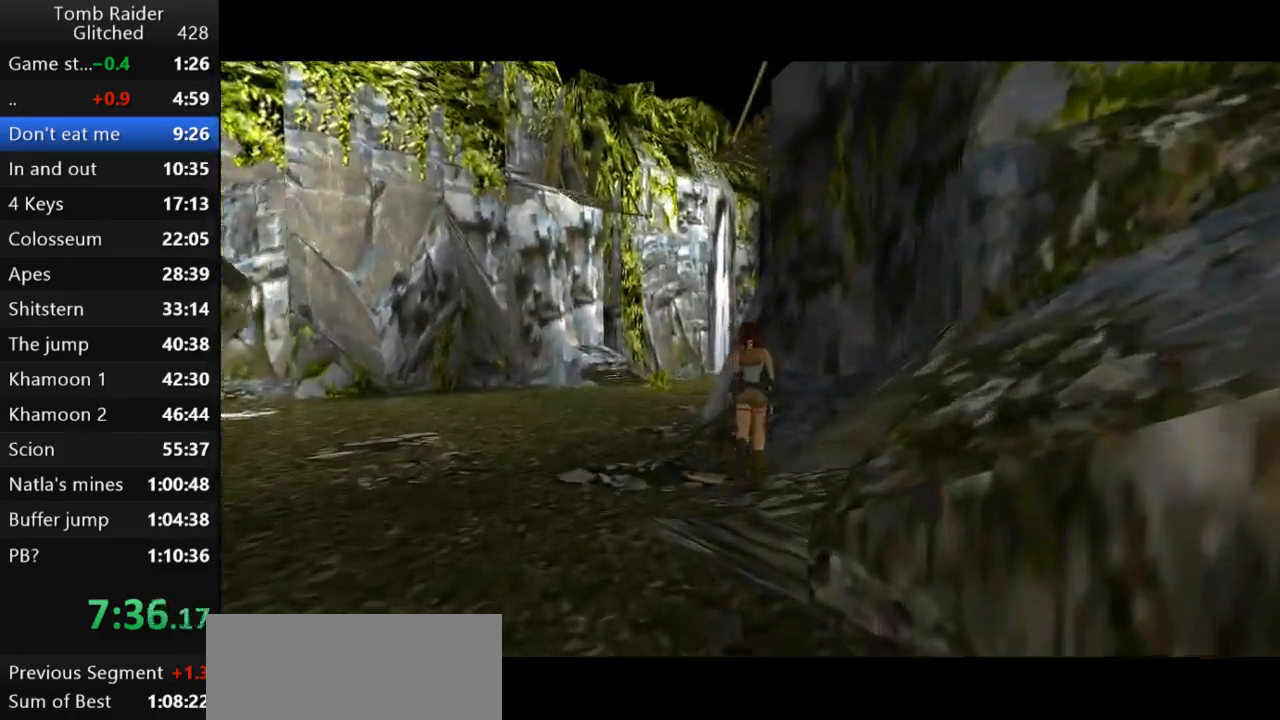
{"keys": ["up"], "events": [[33, "left", "down"], [233, "left", "up"]]}
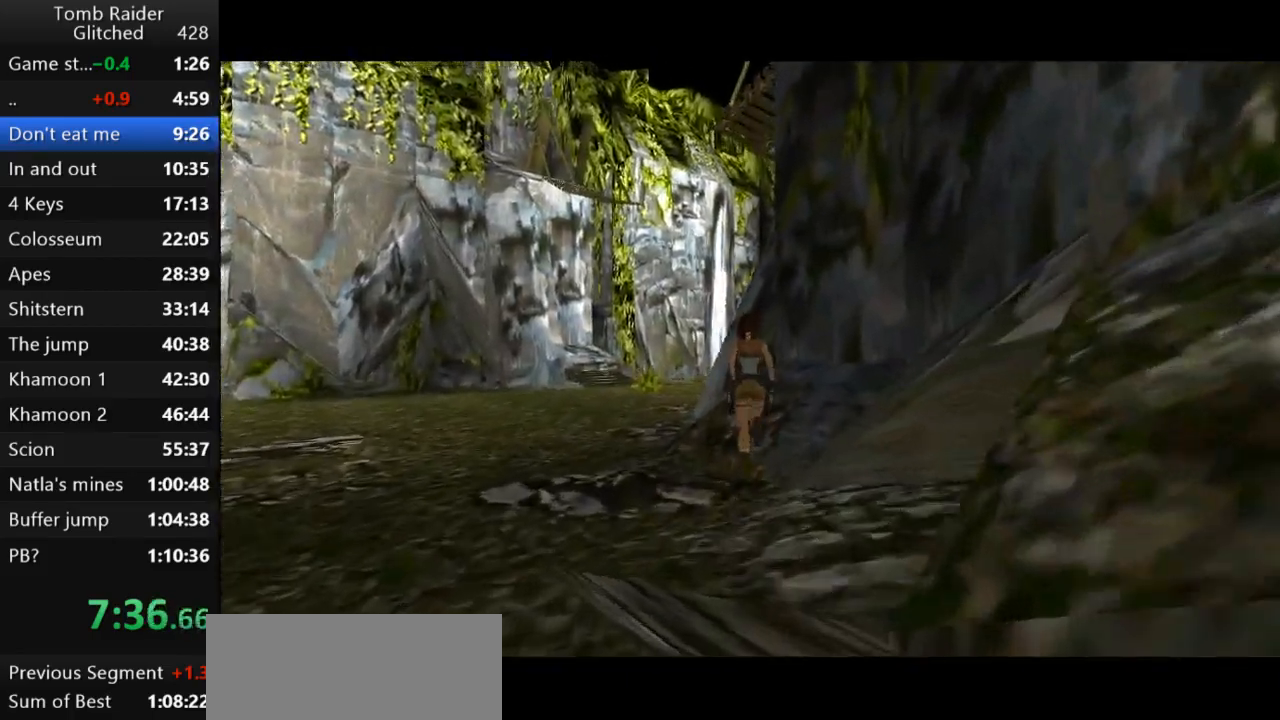
{"keys": ["up"], "events": [[67, "left", "down"], [233, "left", "up"]]}
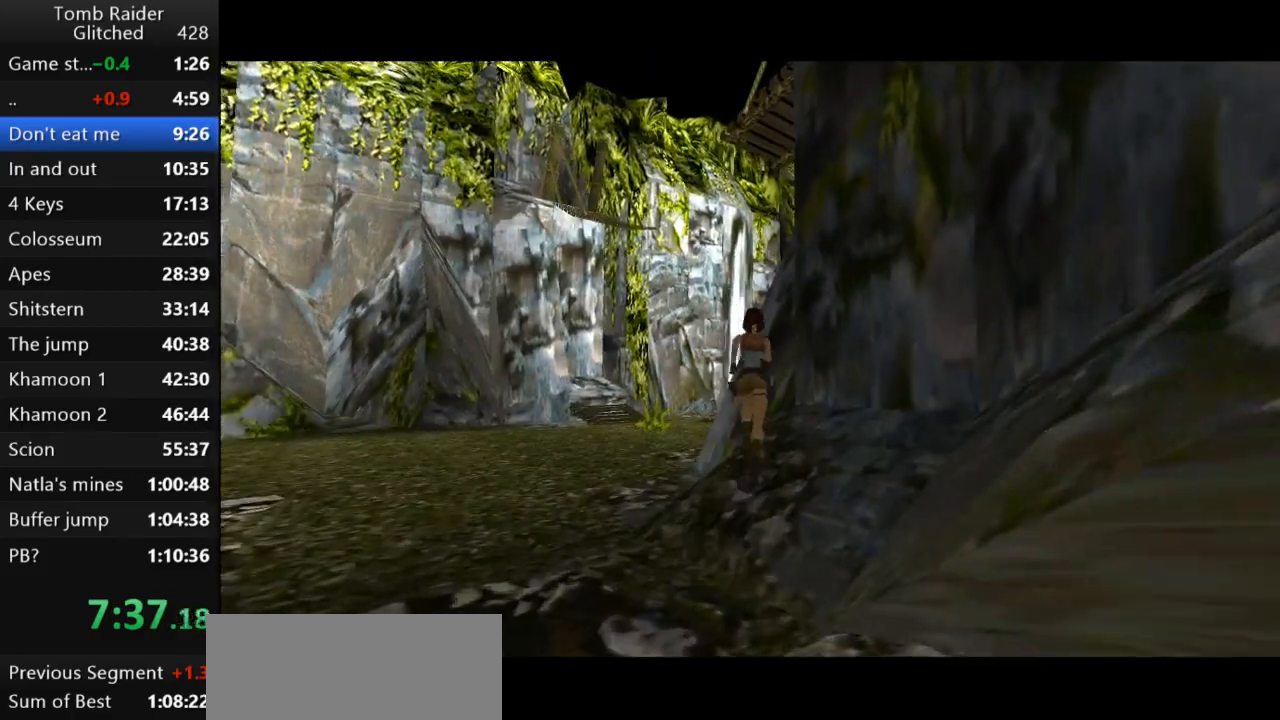
{"keys": ["jump", "right", "up"], "events": [[33, "jump", "down"], [167, "left", "down"], [367, "left", "up"], [467, "right", "down"]]}
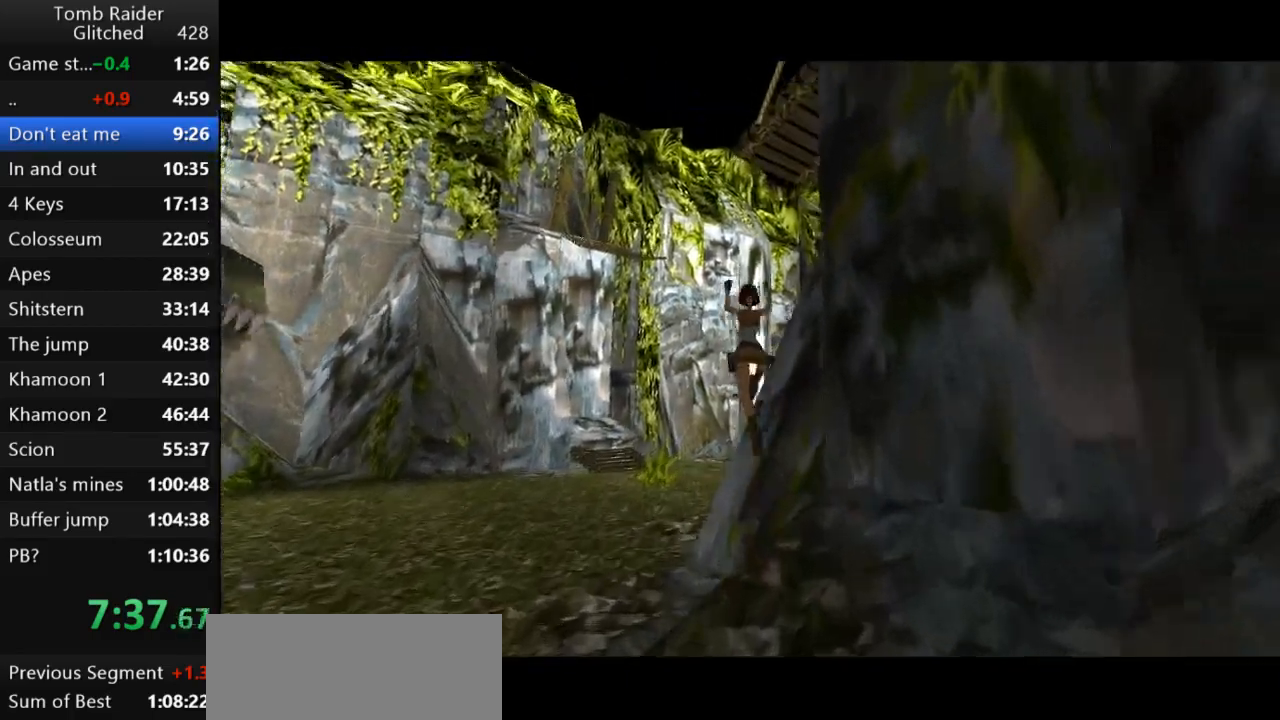
{"keys": ["jump", "right", "up"], "events": []}
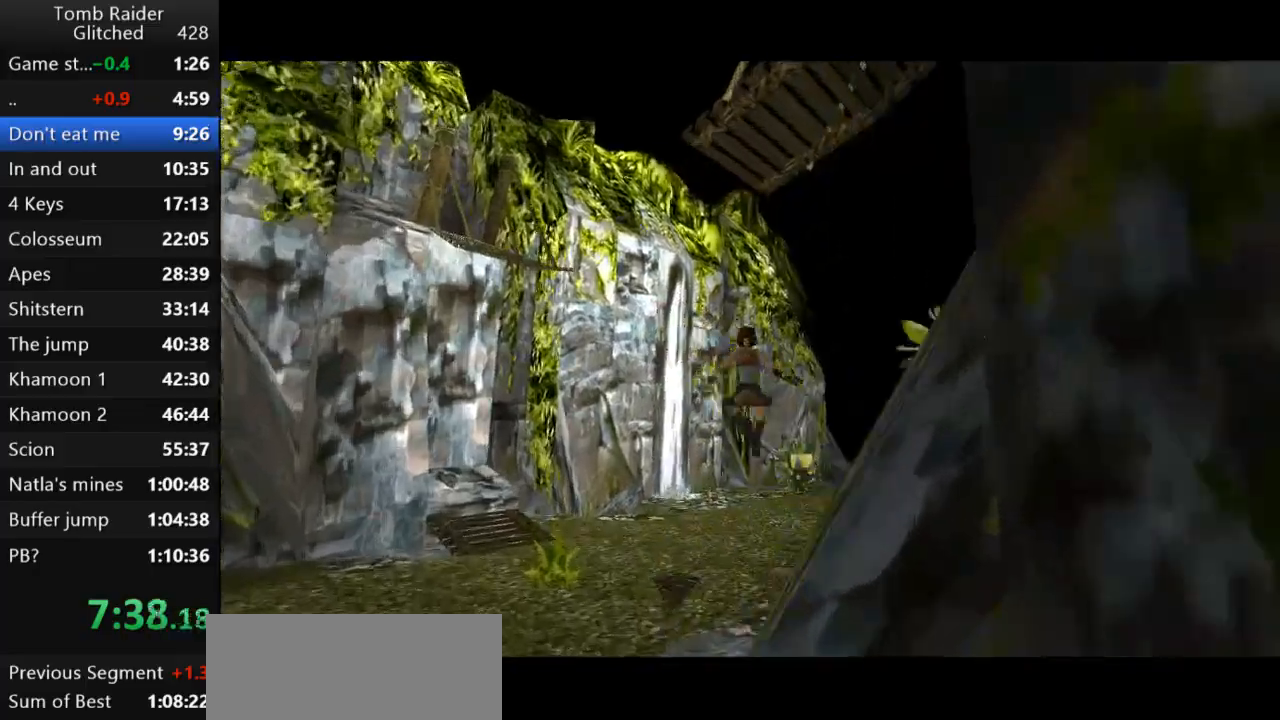
{"keys": ["jump", "right", "up"], "events": []}
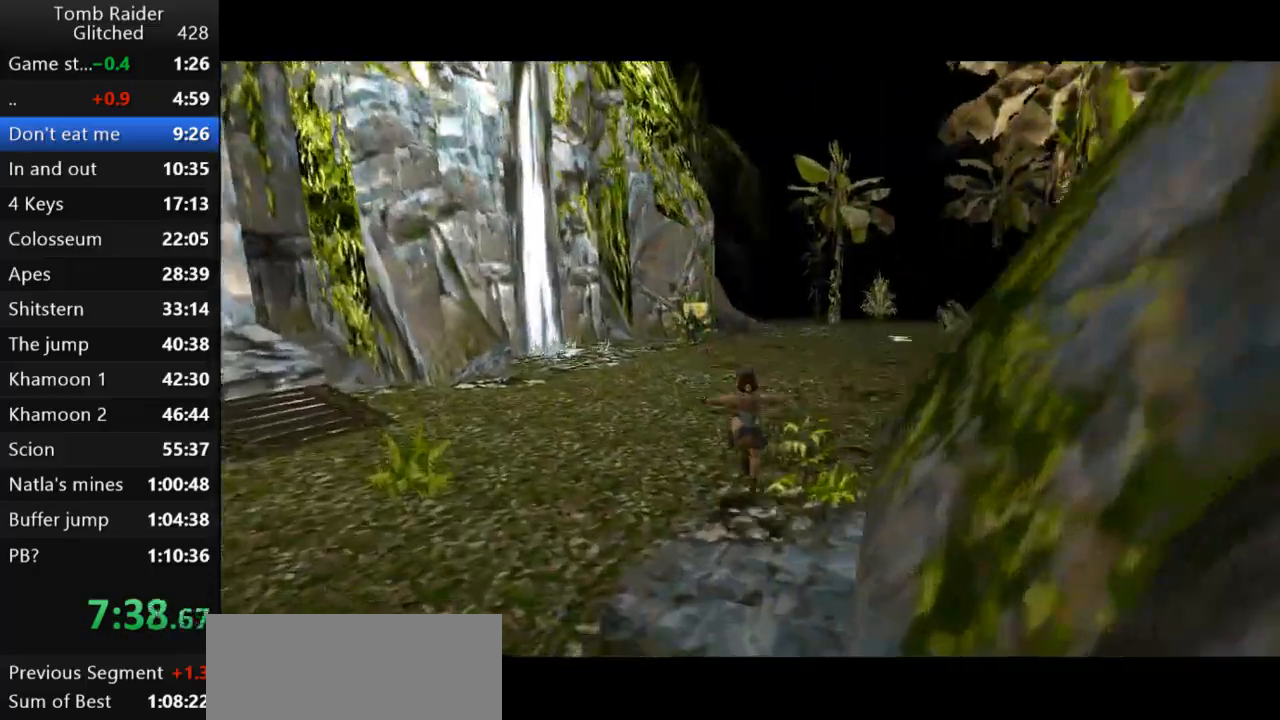
{"keys": ["jump", "up"], "events": [[367, "right", "up"]]}
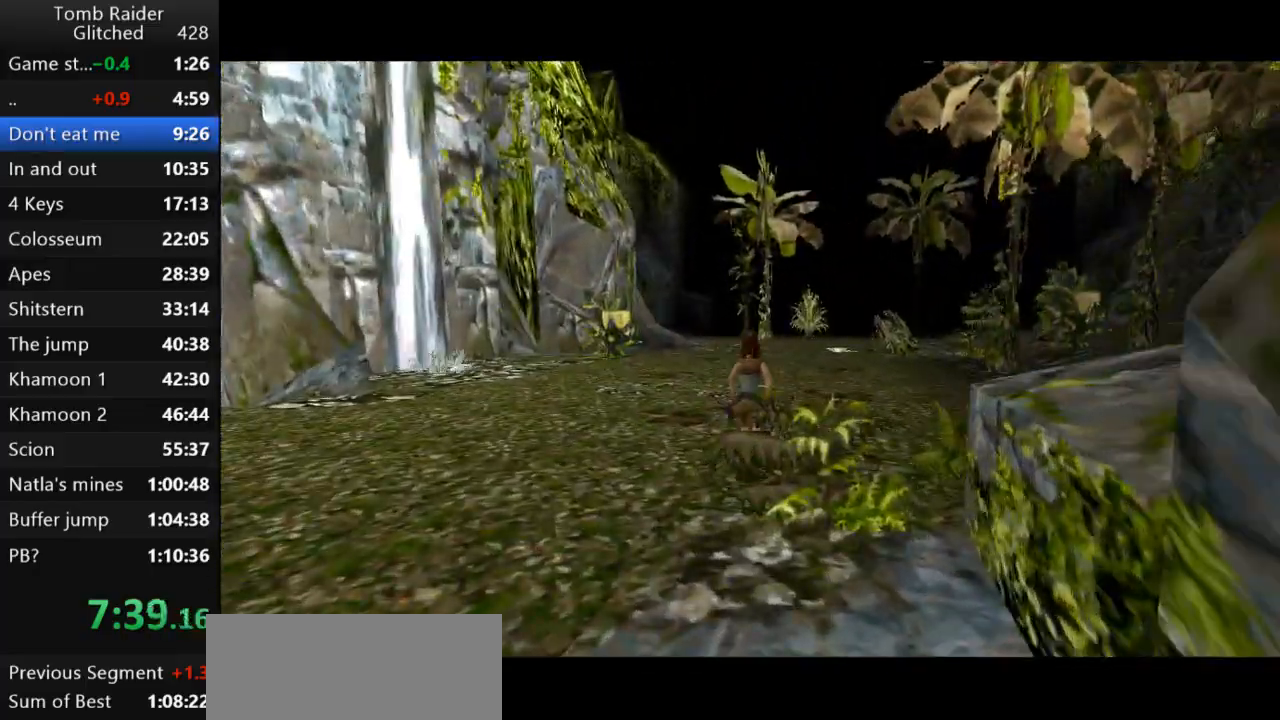
{"keys": ["jump", "up"], "events": [[300, "right", "down"], [467, "right", "up"]]}
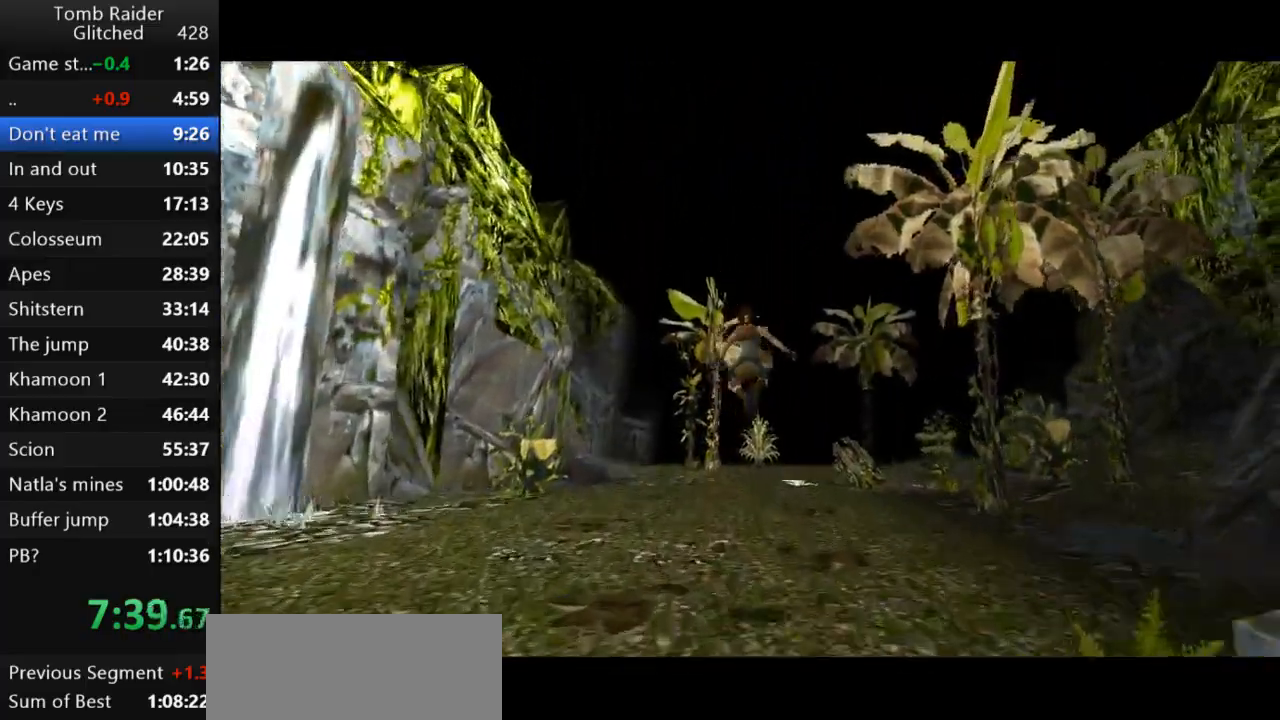
{"keys": ["jump", "up"], "events": []}
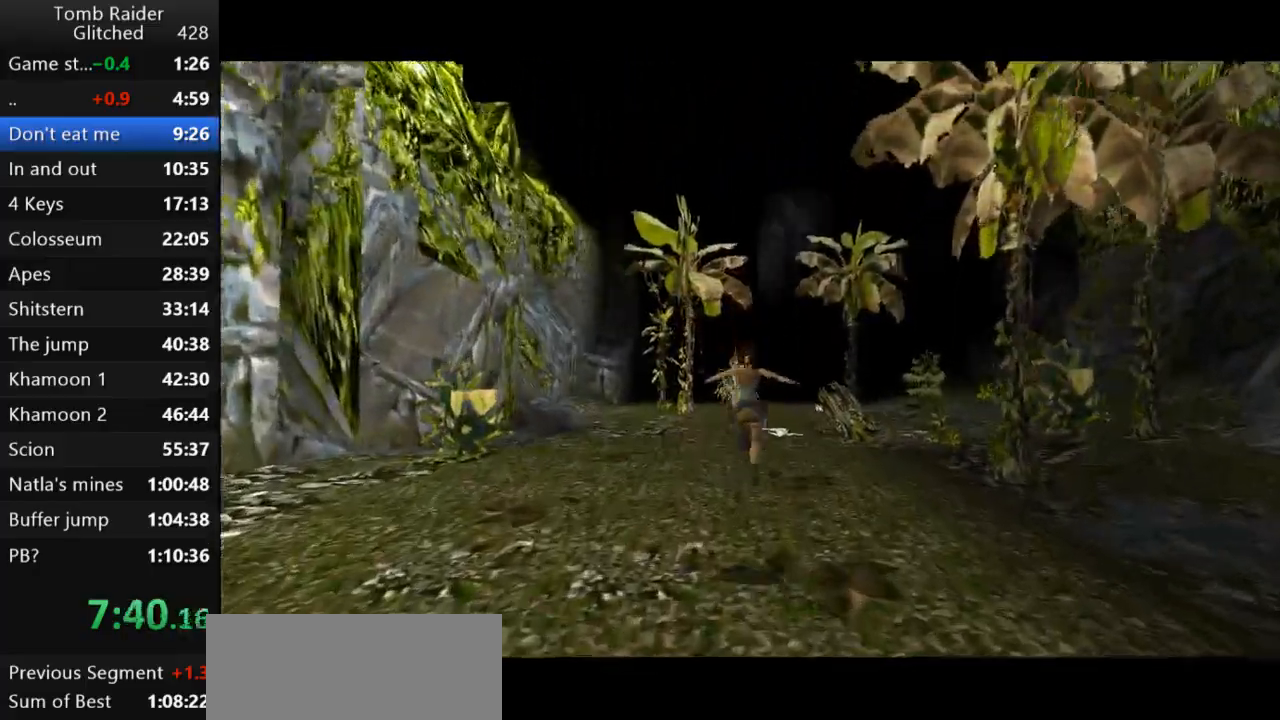
{"keys": ["jump", "up"], "events": [[100, "right", "down"], [200, "right", "up"]]}
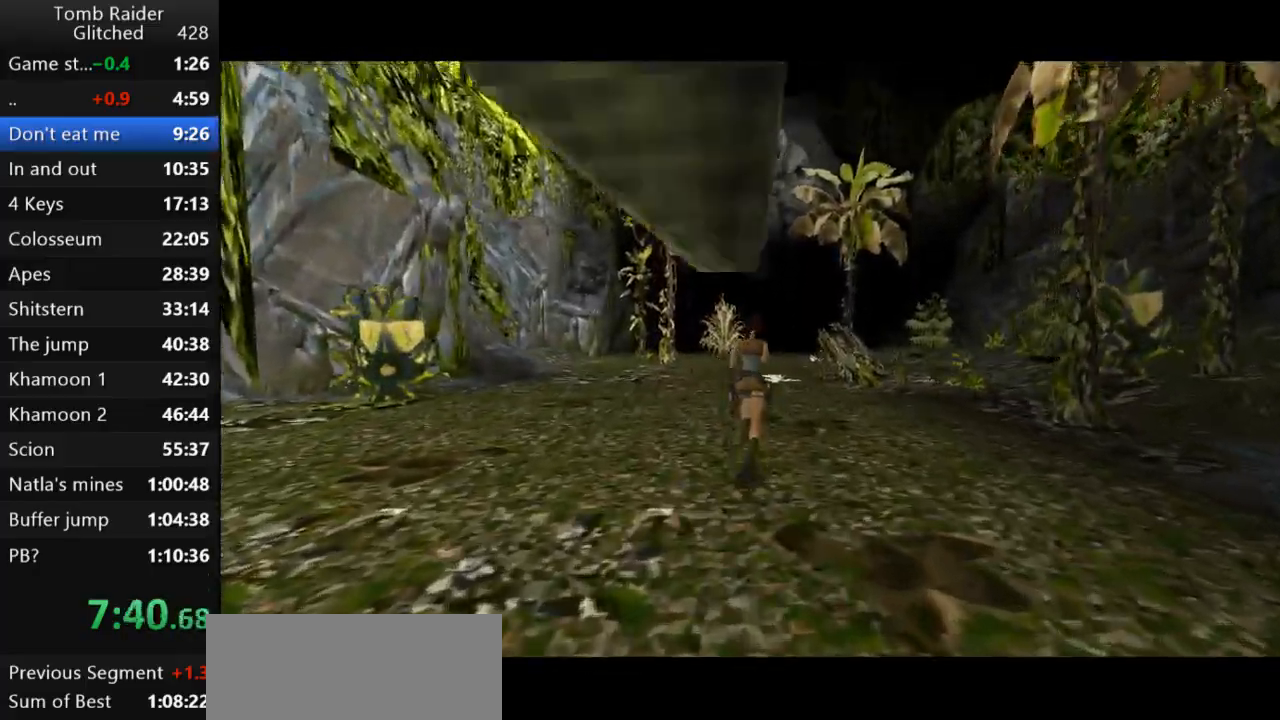
{"keys": ["jump", "up"], "events": []}
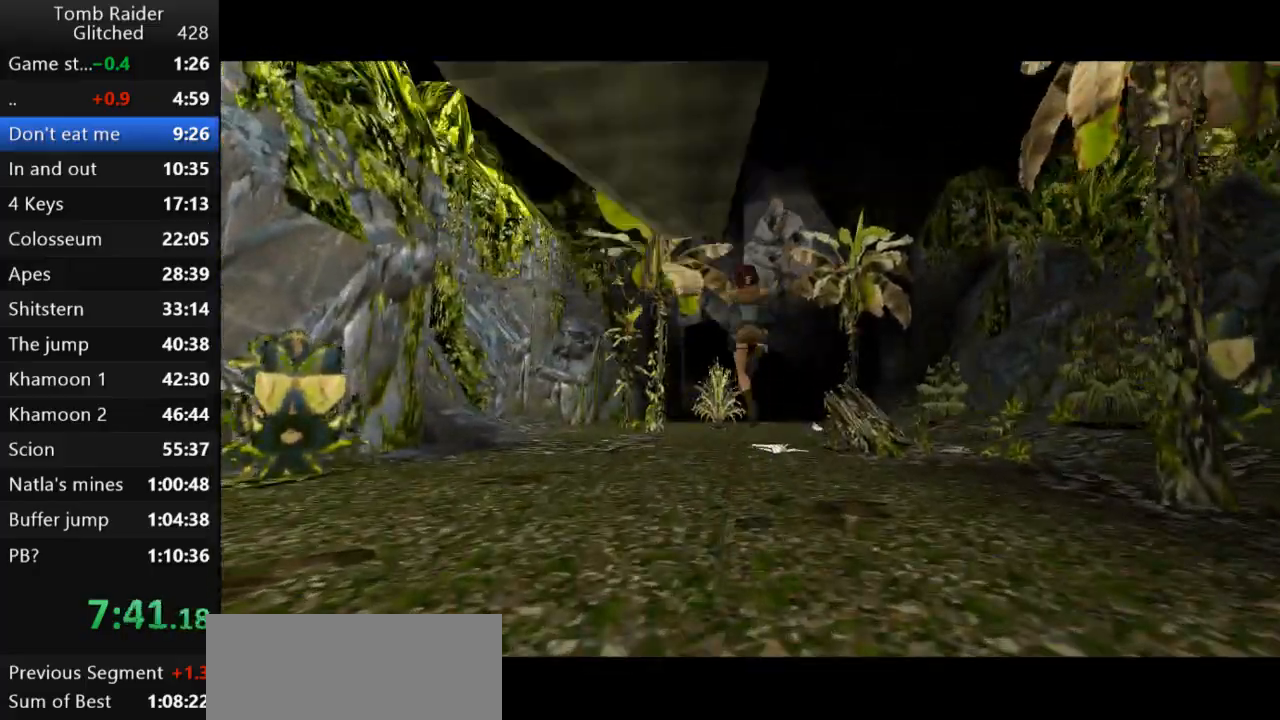
{"keys": ["jump", "up"], "events": []}
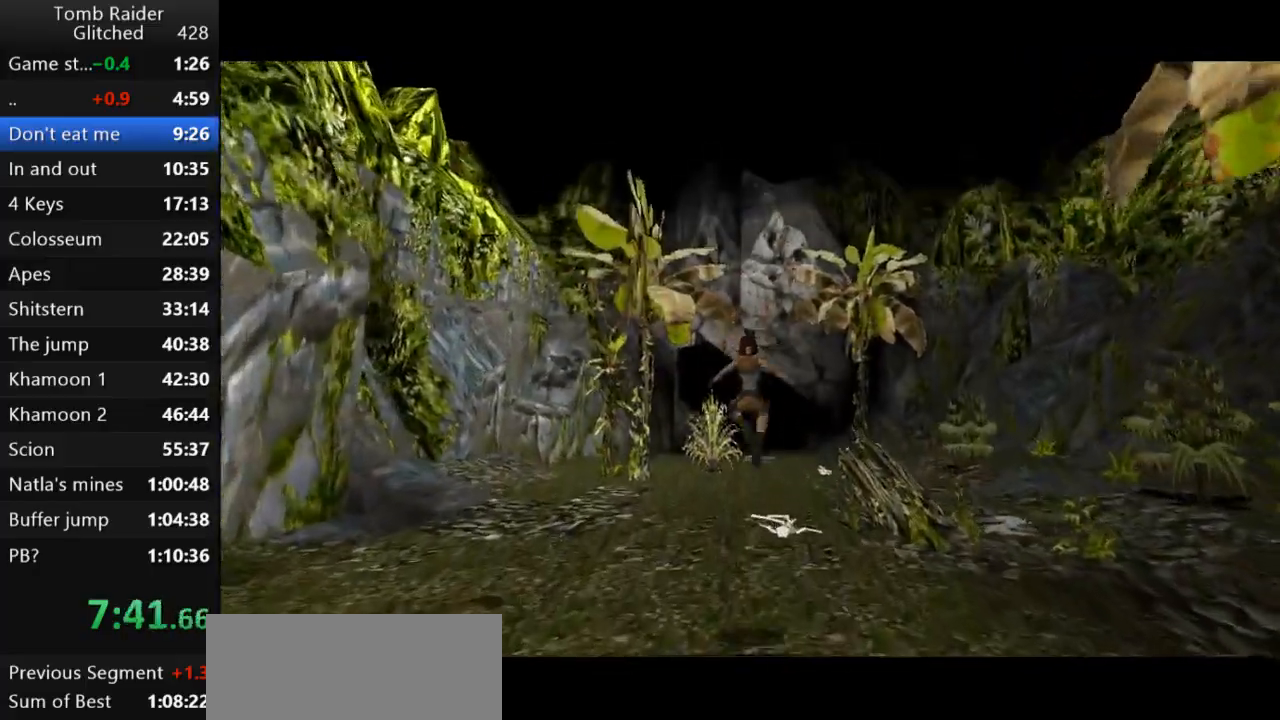
{"keys": ["jump", "up"], "events": []}
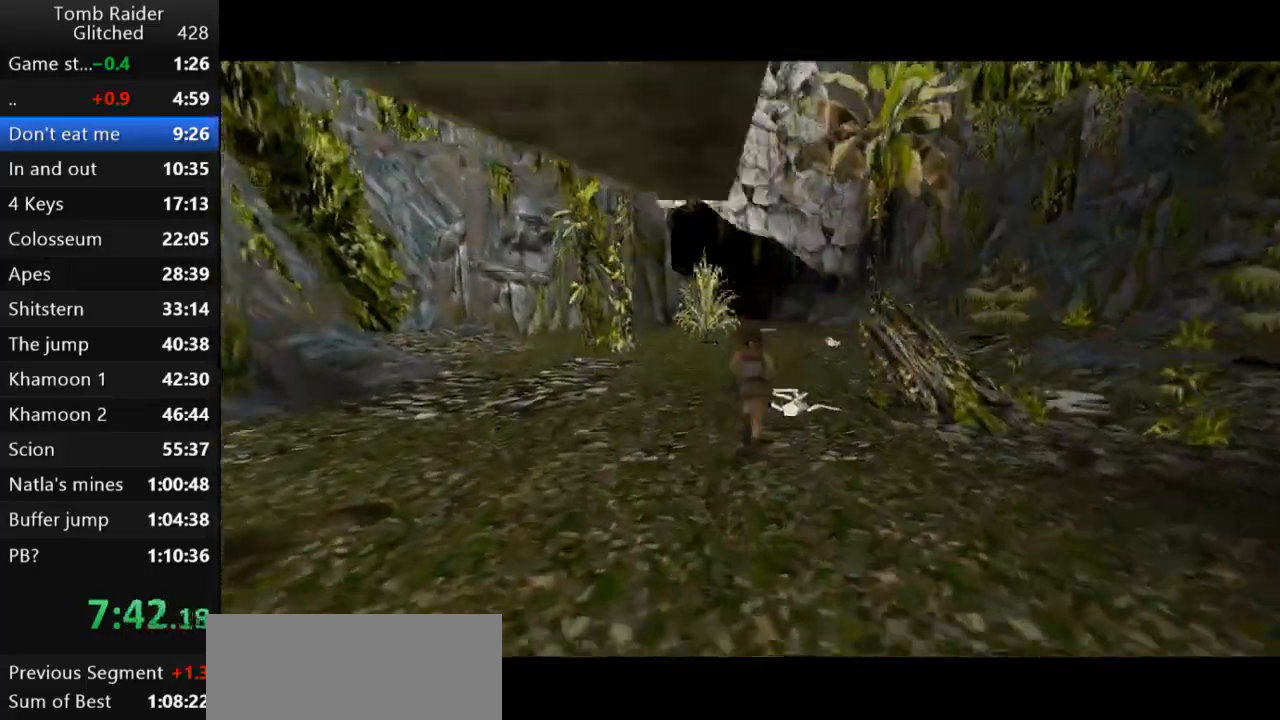
{"keys": ["jump", "up"], "events": []}
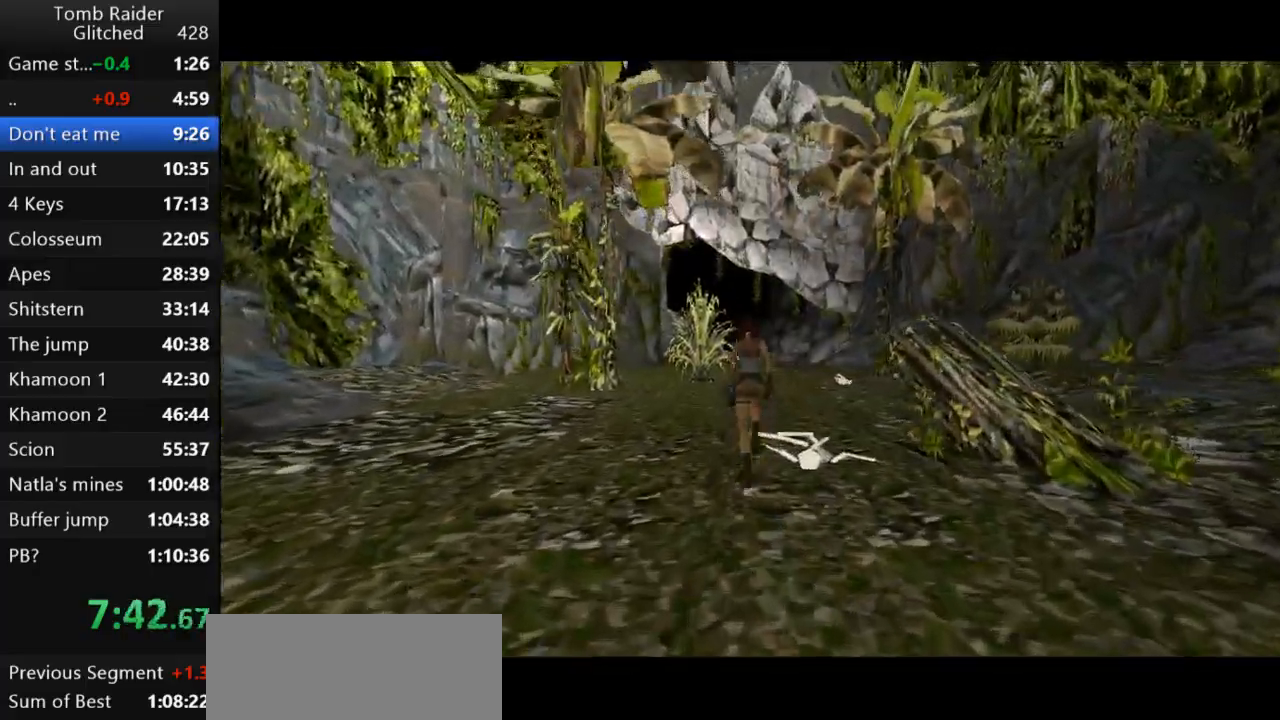
{"keys": ["jump", "up"], "events": []}
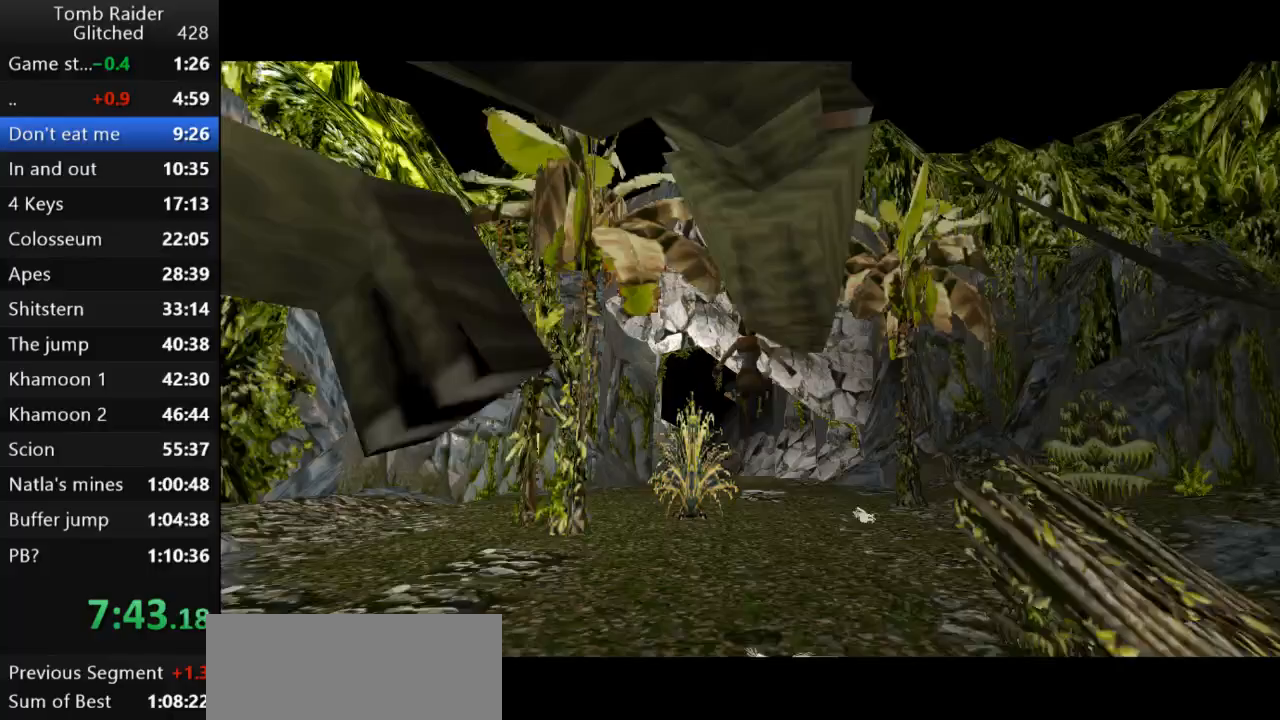
{"keys": ["jump", "up"], "events": []}
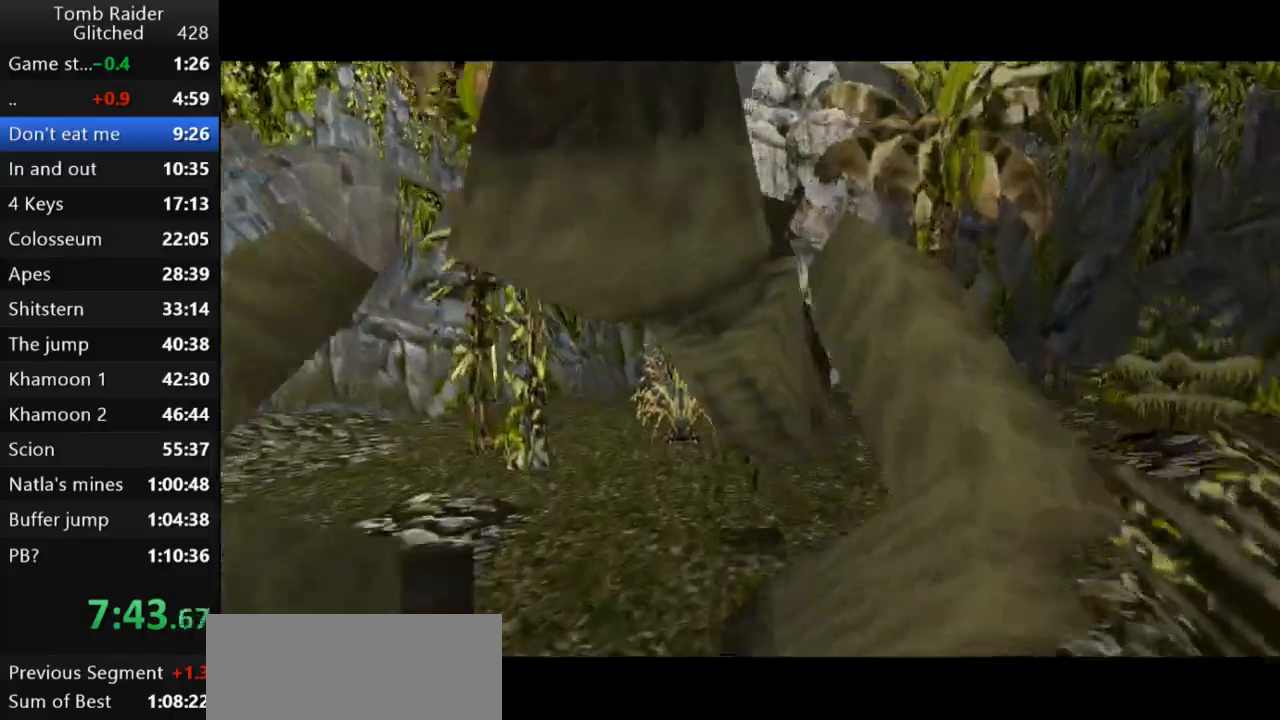
{"keys": ["jump", "up"], "events": []}
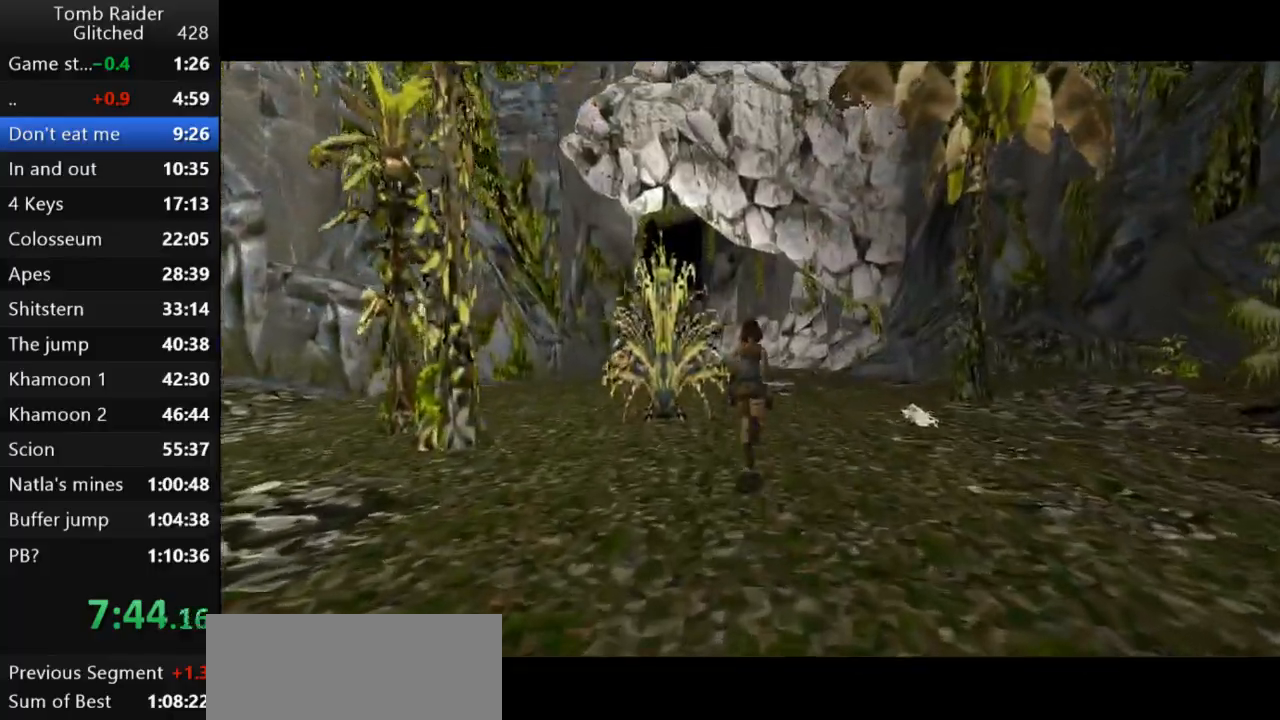
{"keys": ["jump", "up"], "events": []}
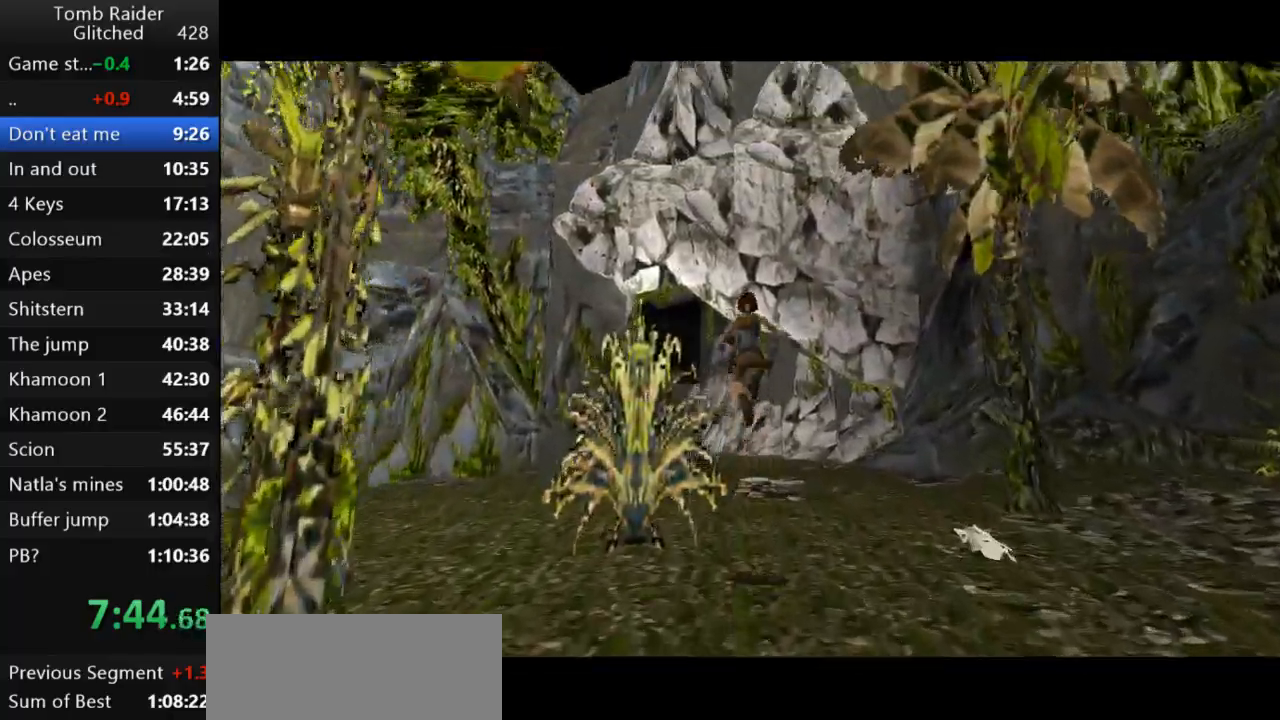
{"keys": ["jump", "up"], "events": [[100, "left", "down"], [200, "left", "up"]]}
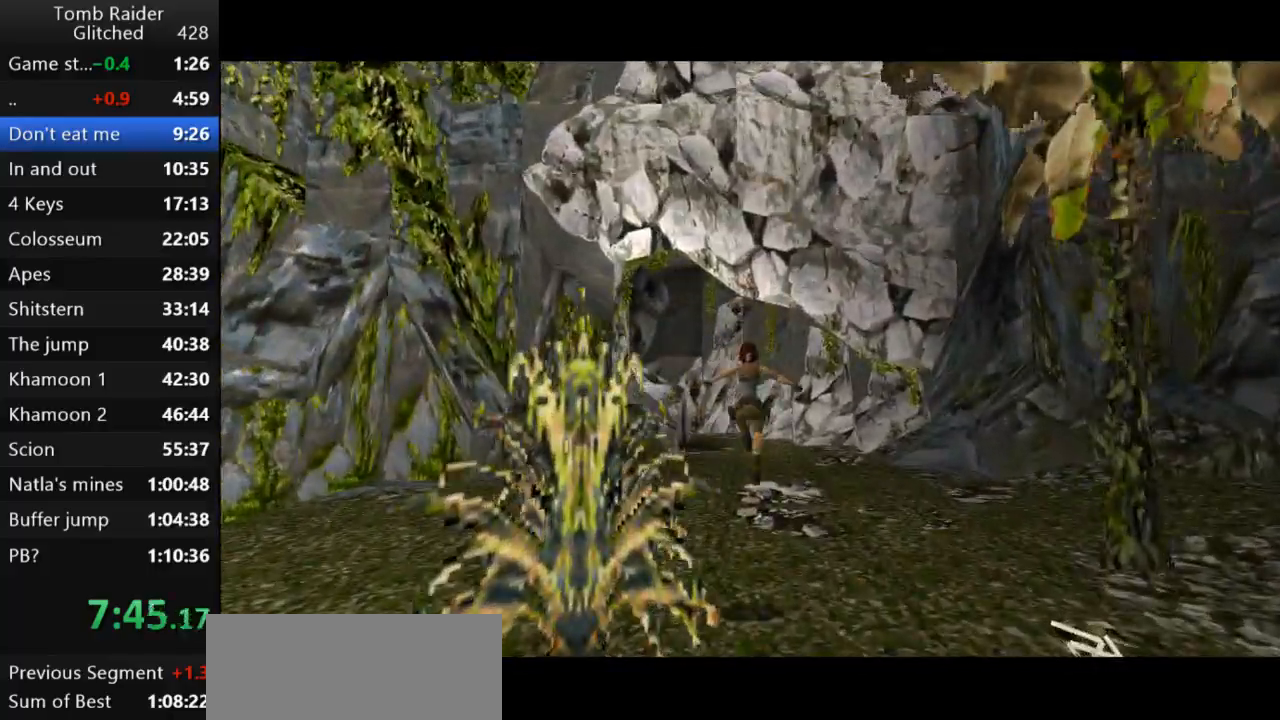
{"keys": ["jump", "up"], "events": [[100, "left", "down"], [200, "left", "up"], [367, "left", "down"], [500, "left", "up"]]}
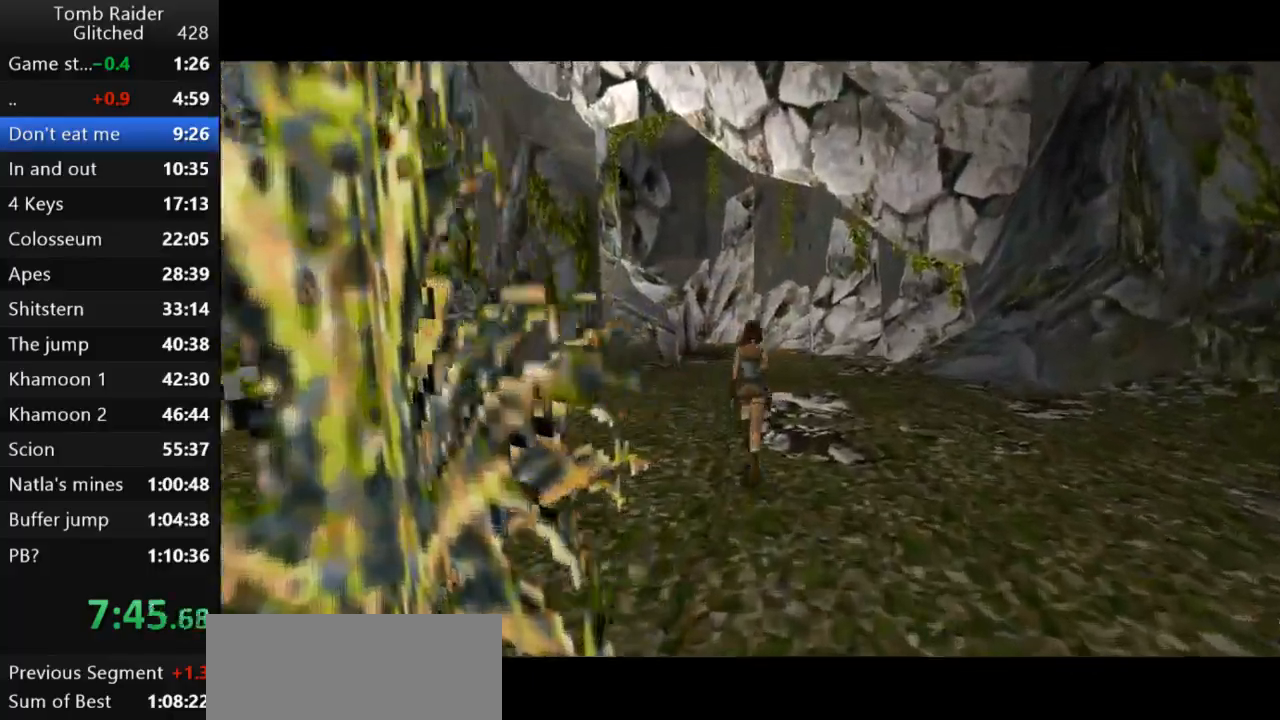
{"keys": ["jump", "up"], "events": []}
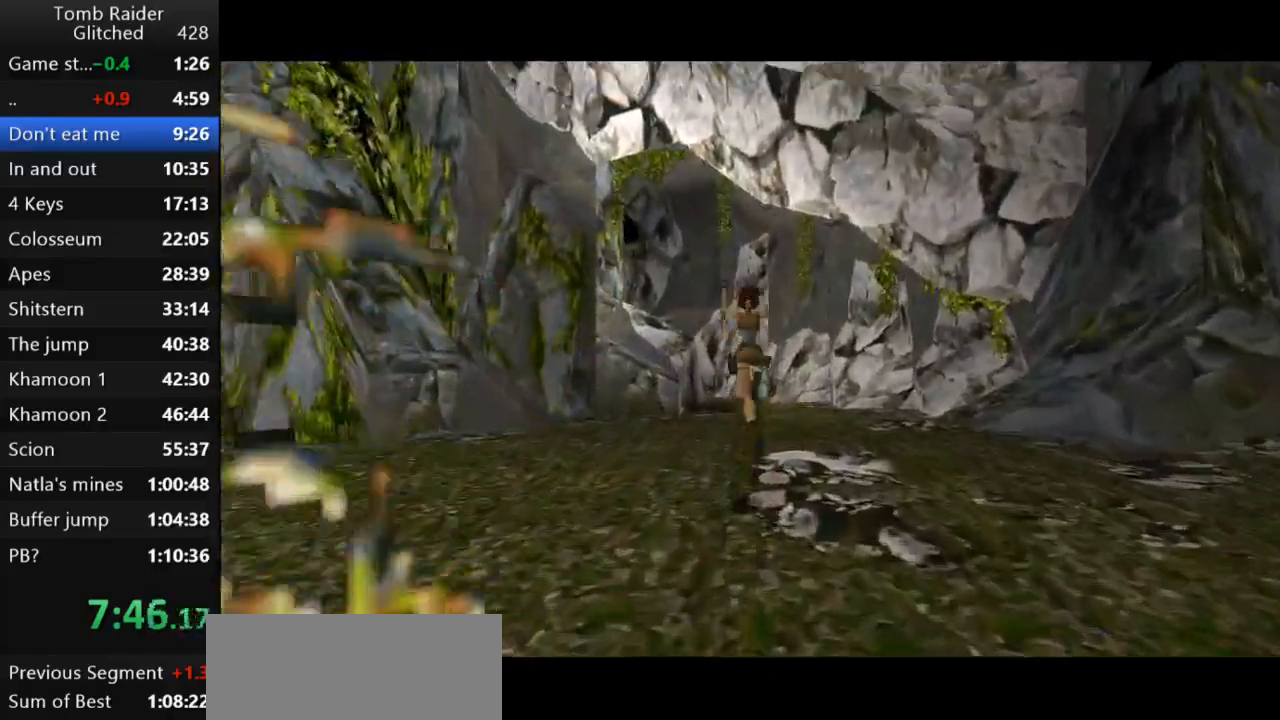
{"keys": ["jump", "up"], "events": [[200, "left", "down"], [300, "left", "up"]]}
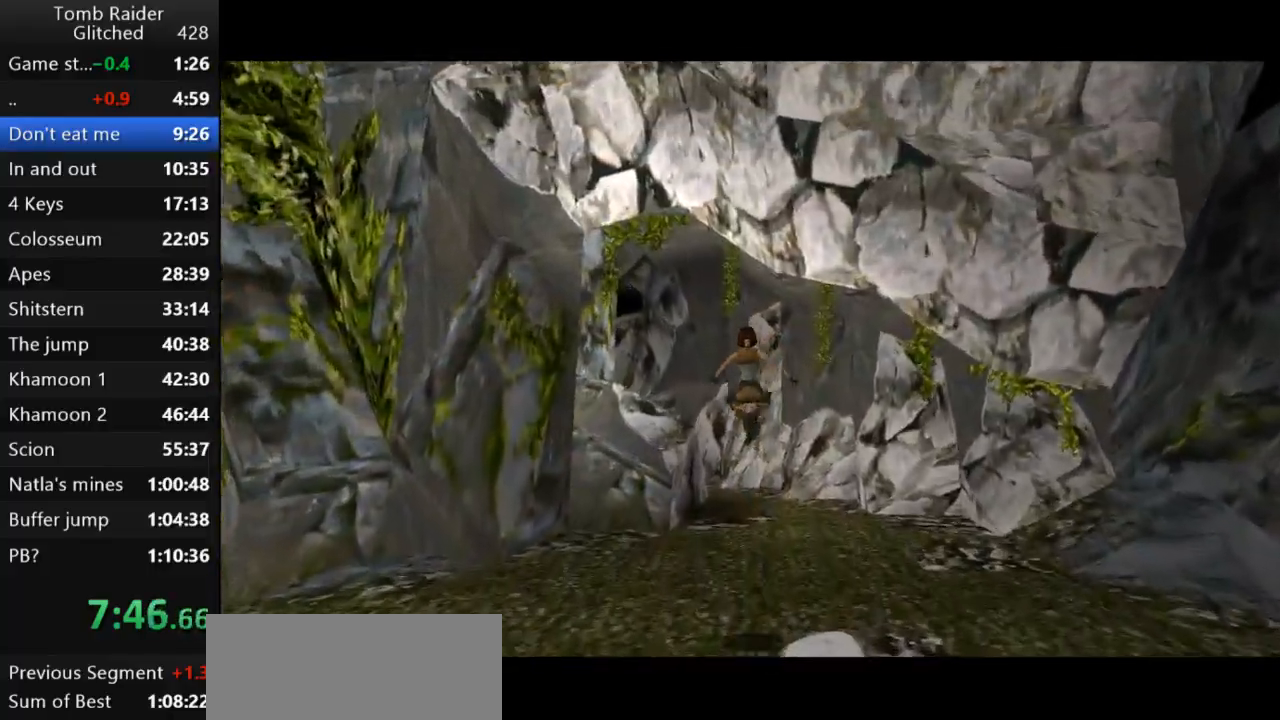
{"keys": ["jump", "up"], "events": [[167, "left", "down"], [267, "left", "up"]]}
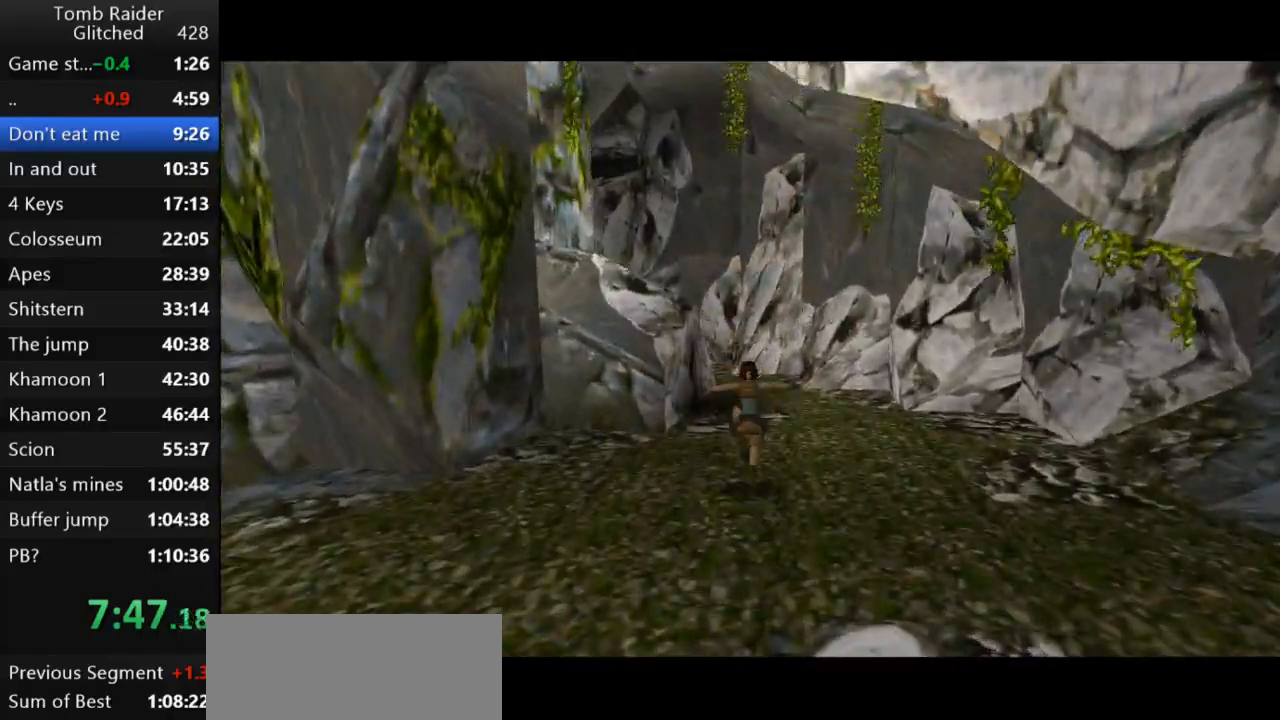
{"keys": ["jump", "up"], "events": [[333, "left", "down"], [433, "left", "up"]]}
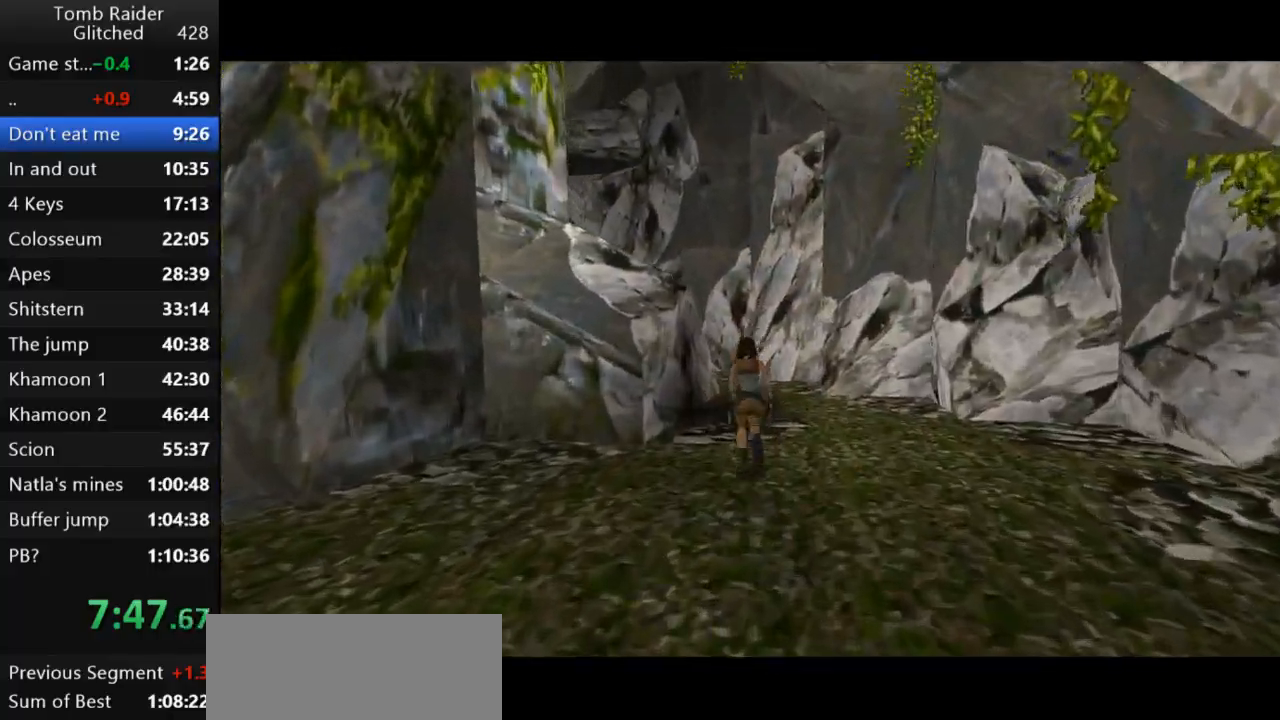
{"keys": ["jump", "up"], "events": []}
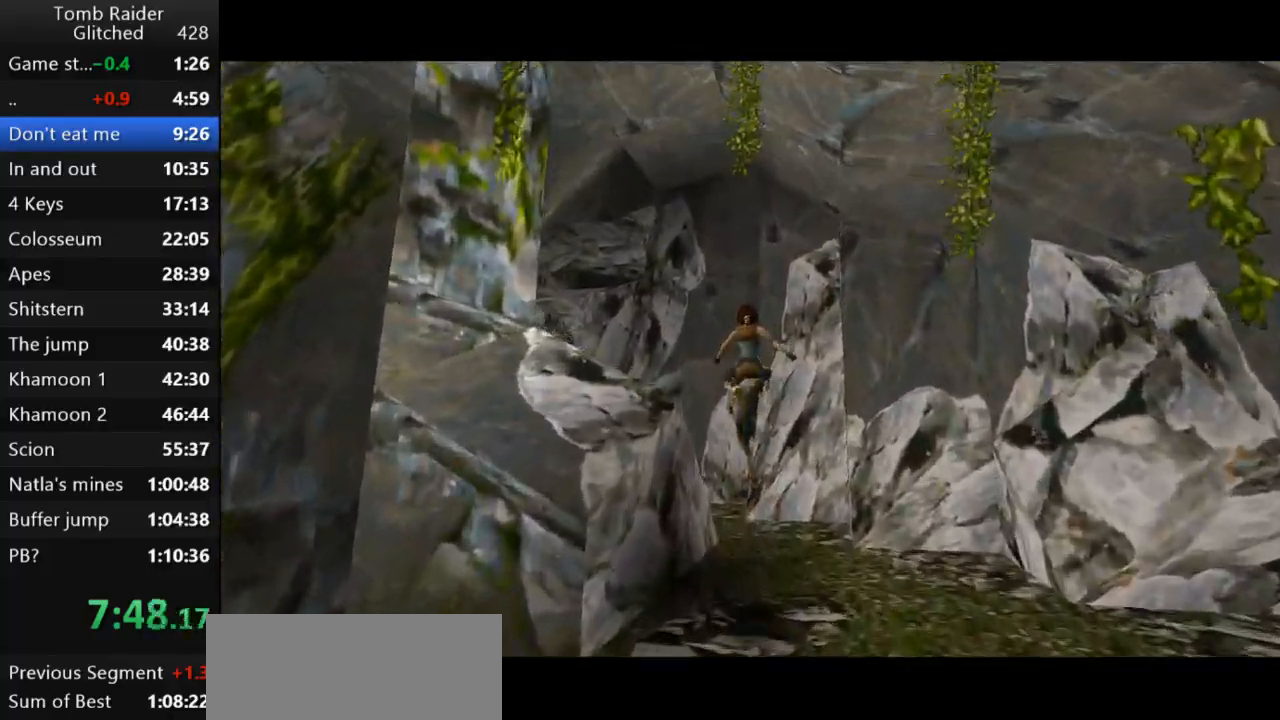
{"keys": ["jump", "left", "up"], "events": [[267, "left", "down"]]}
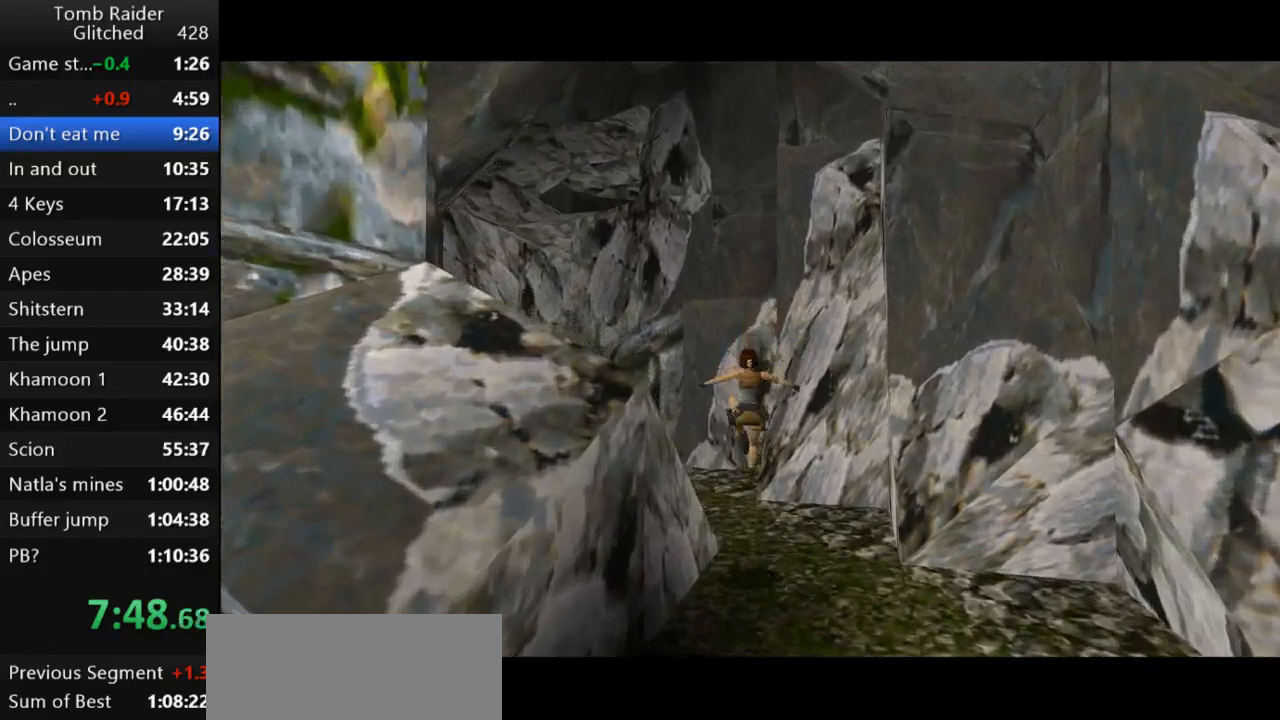
{"keys": ["up"], "events": [[67, "jump", "up"], [200, "left", "up"]]}
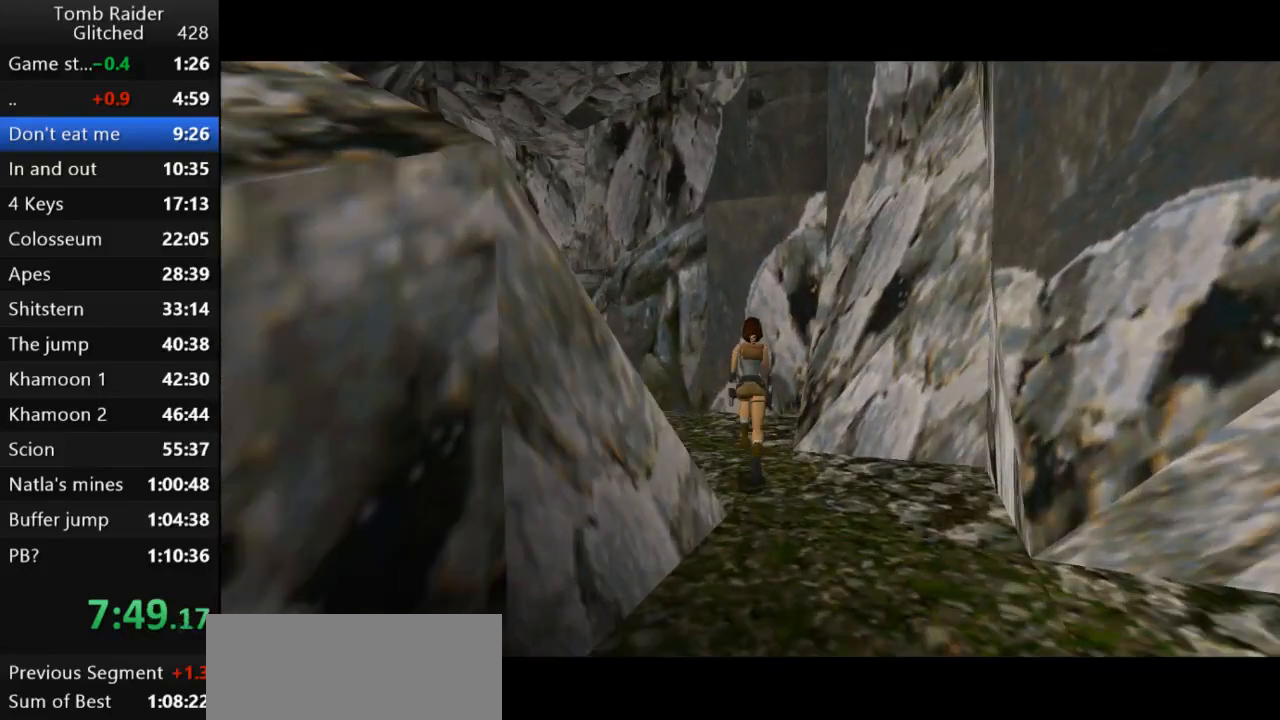
{"keys": ["right", "up"], "events": [[267, "right", "down"]]}
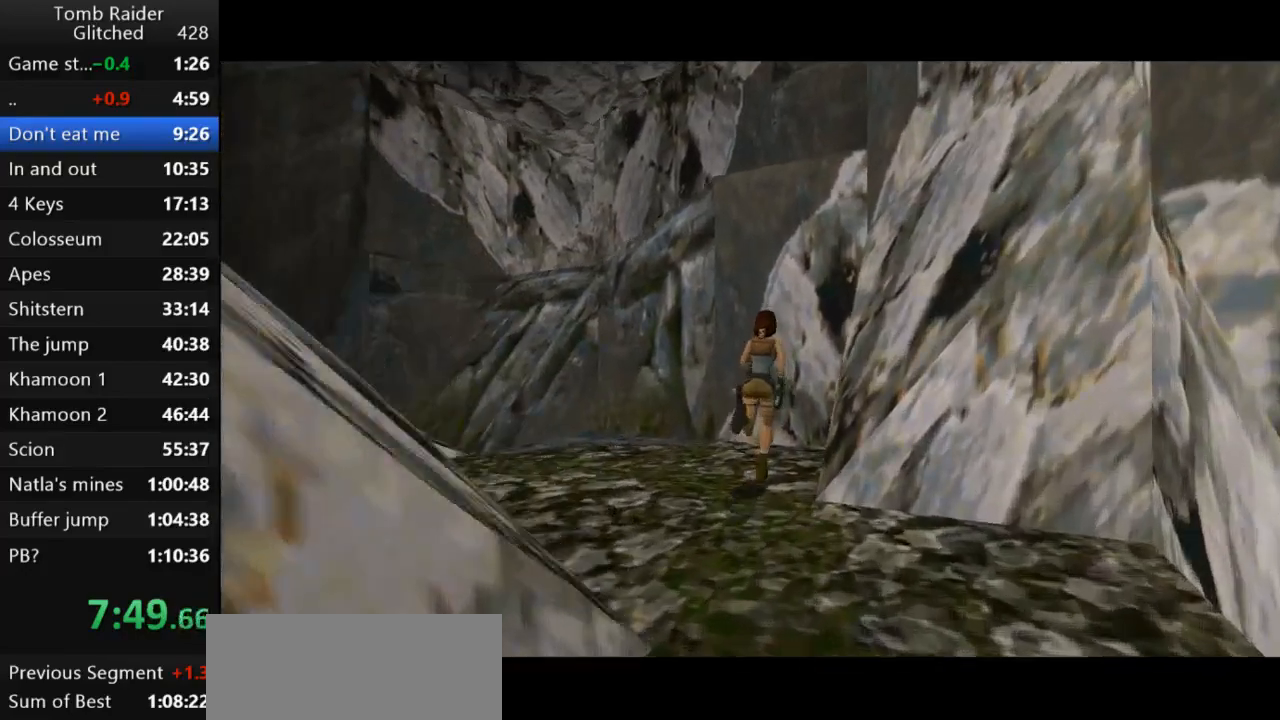
{"keys": ["action2", "up"], "events": [[67, "right", "up"], [233, "right", "down"], [367, "right", "up"], [467, "action2", "down"]]}
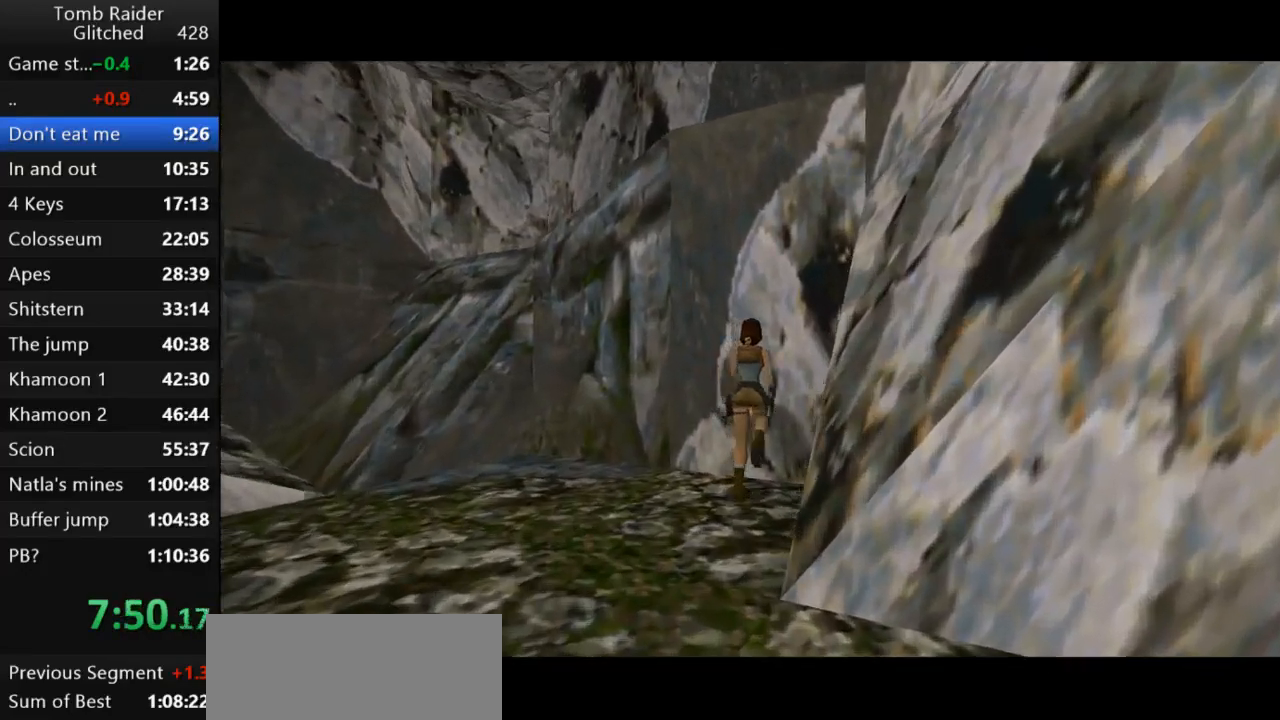
{"keys": ["action2", "up"], "events": []}